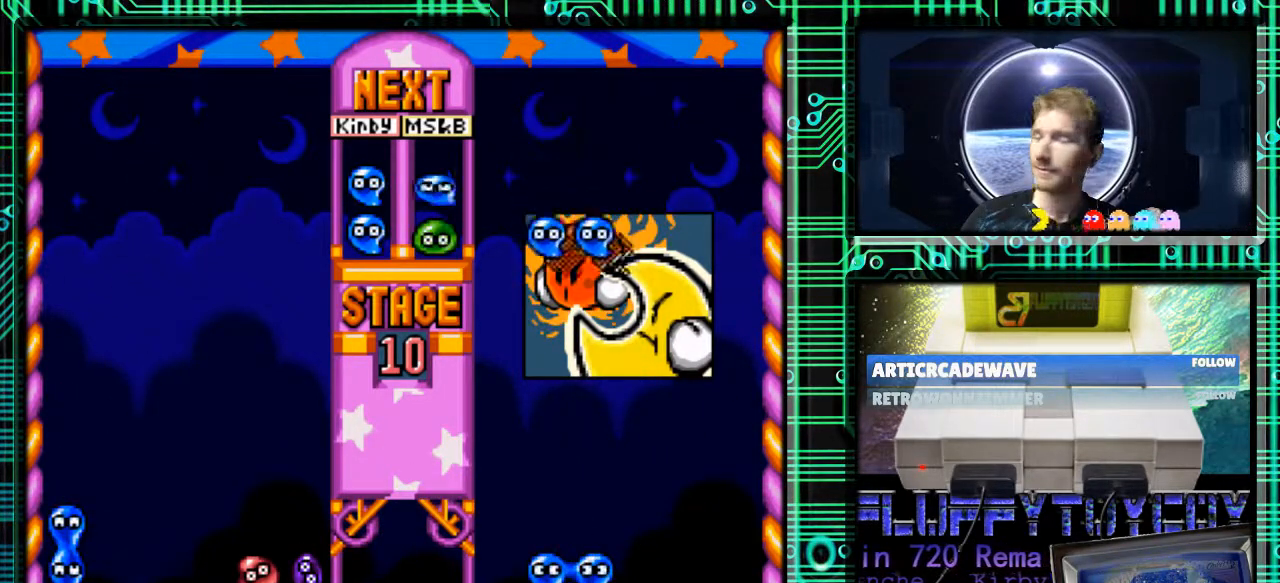
Gameplay with a controller (Nintendo layout); each line is a JSON object with the inputs held at the frame after it. "events" lists button and stick changes between this image and that frame as [ms after this image, input, new state], when the widget could be followed in between. Not read: L3 R3.
{"buttons": [], "events": []}
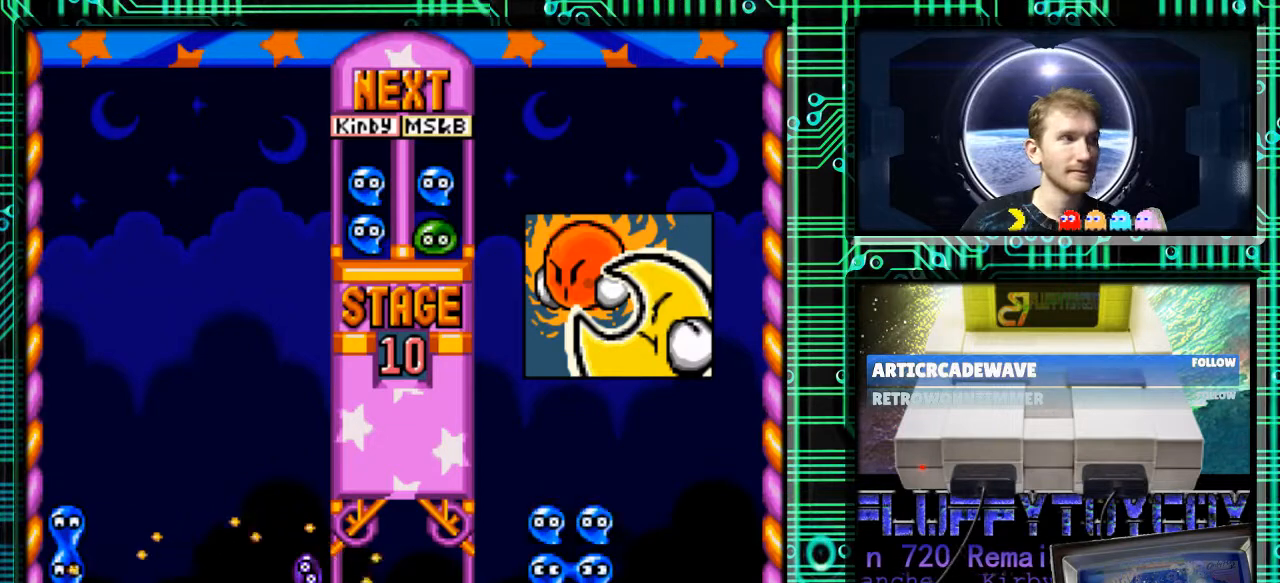
{"buttons": [], "events": [[100, "DPAD_LEFT", "down"], [467, "DPAD_LEFT", "up"]]}
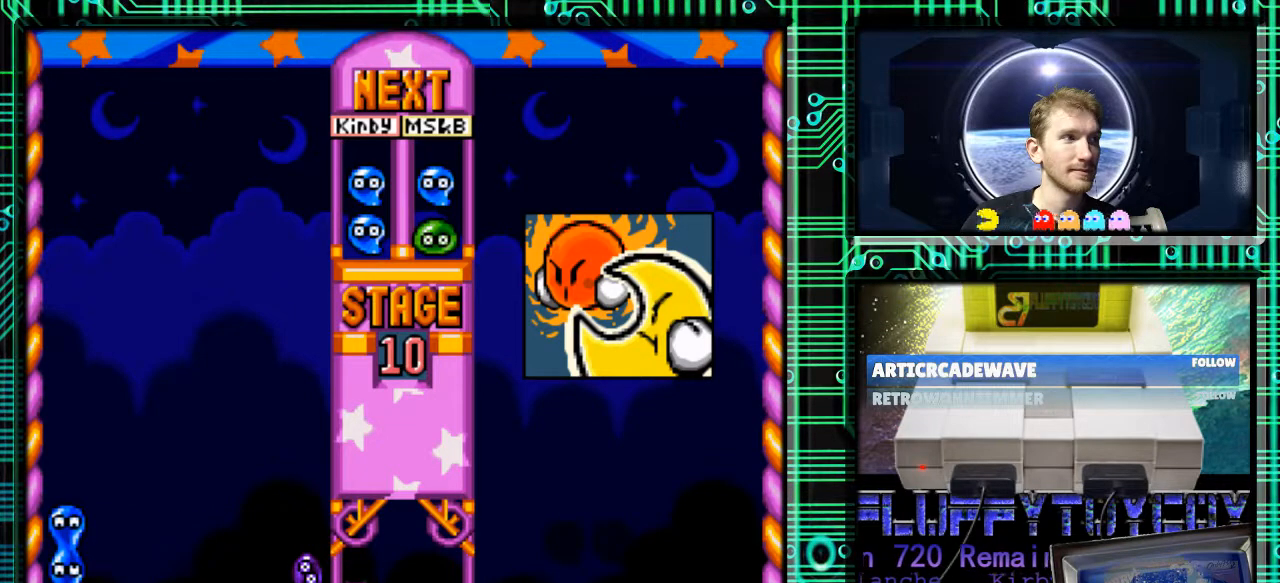
{"buttons": [], "events": [[200, "DPAD_LEFT", "down"], [433, "DPAD_LEFT", "up"]]}
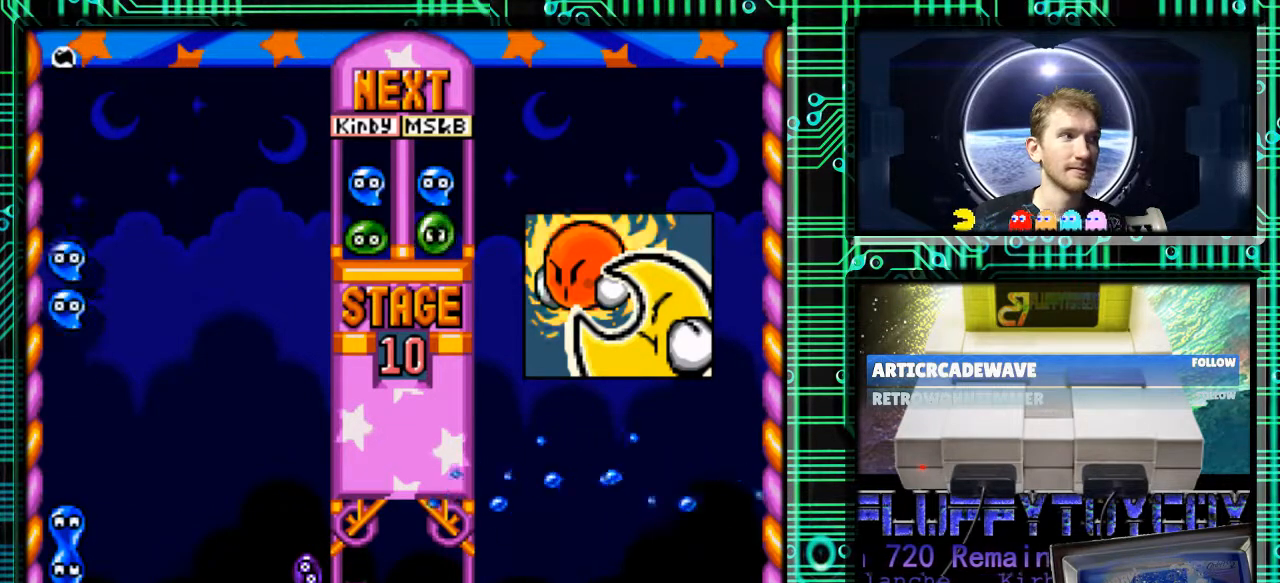
{"buttons": [], "events": [[100, "DPAD_DOWN", "down"], [500, "DPAD_DOWN", "up"]]}
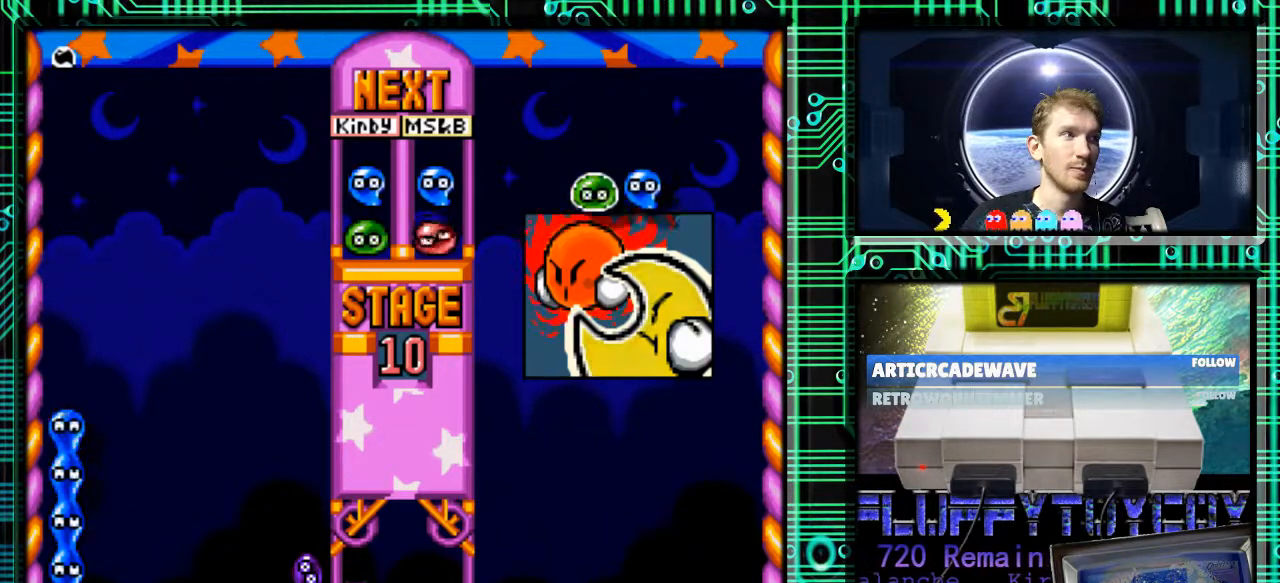
{"buttons": [], "events": []}
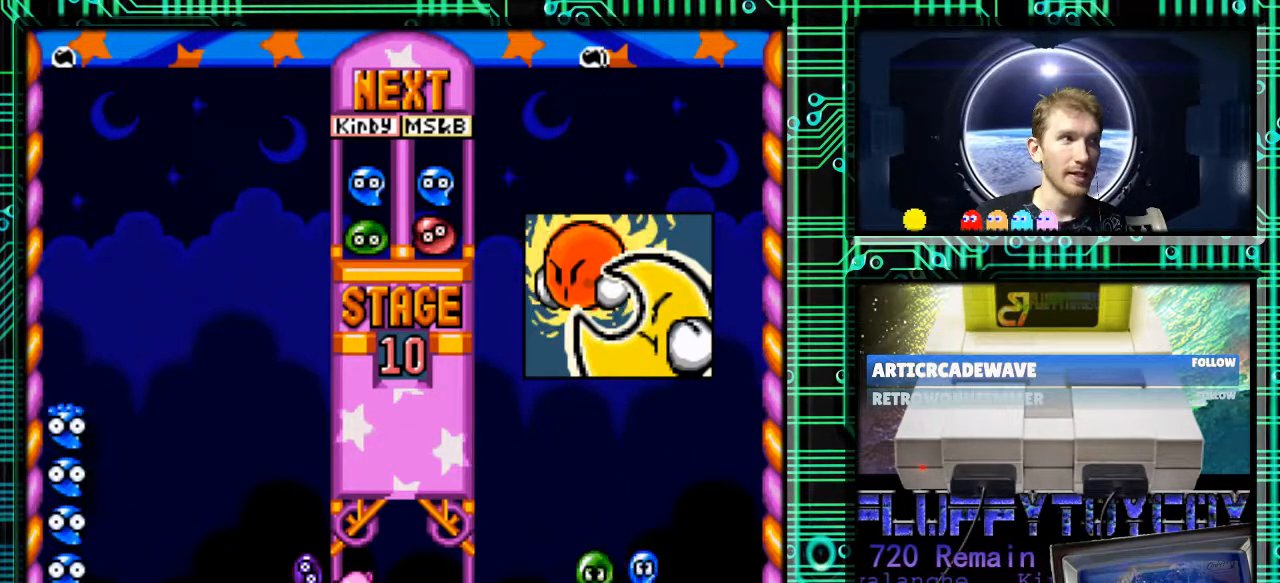
{"buttons": ["B"], "events": [[467, "B", "down"]]}
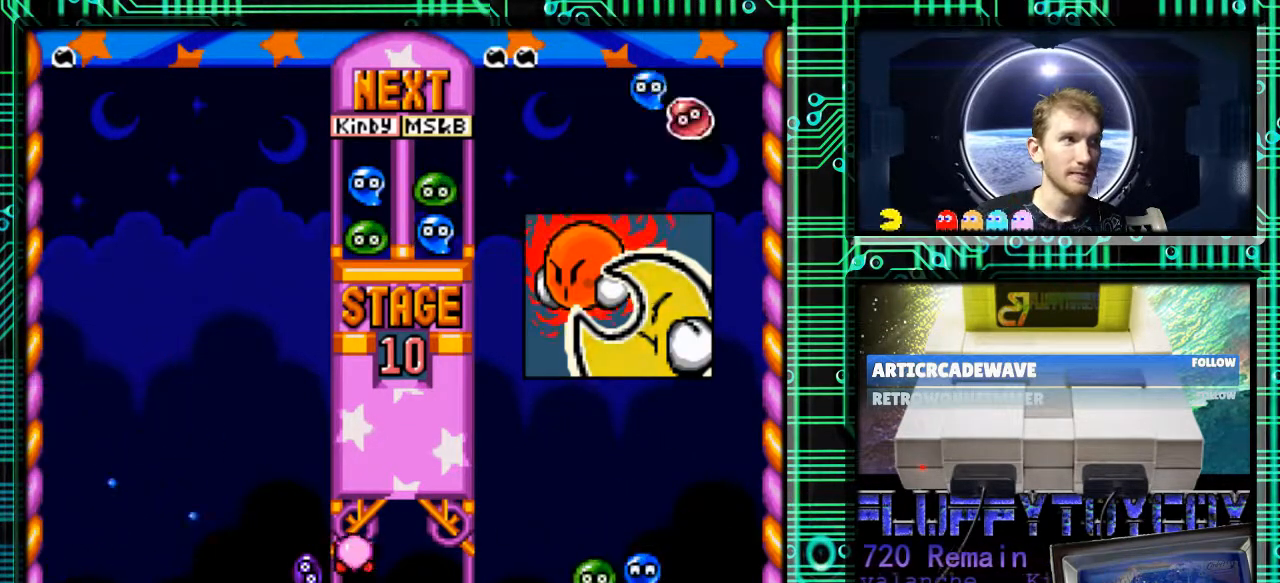
{"buttons": ["B"], "events": [[67, "B", "up"], [500, "B", "down"]]}
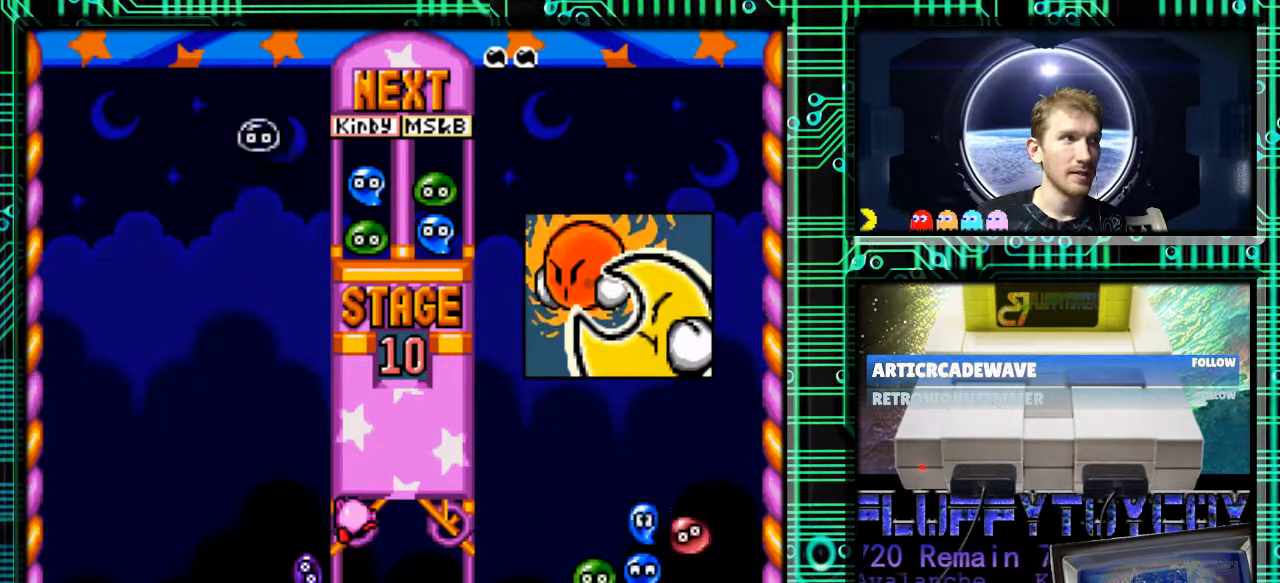
{"buttons": ["DPAD_LEFT"], "events": [[133, "B", "up"], [167, "DPAD_LEFT", "down"], [233, "B", "down"], [333, "B", "up"]]}
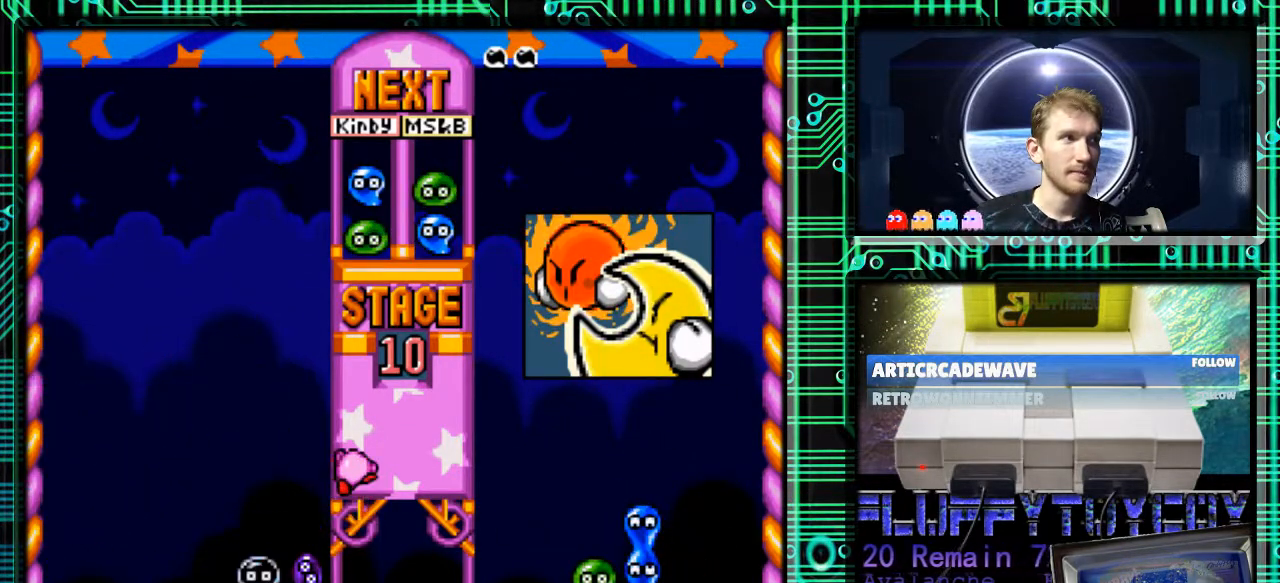
{"buttons": ["B", "DPAD_LEFT"], "events": [[67, "DPAD_LEFT", "up"], [233, "B", "down"], [233, "DPAD_LEFT", "down"], [333, "B", "up"], [467, "B", "down"]]}
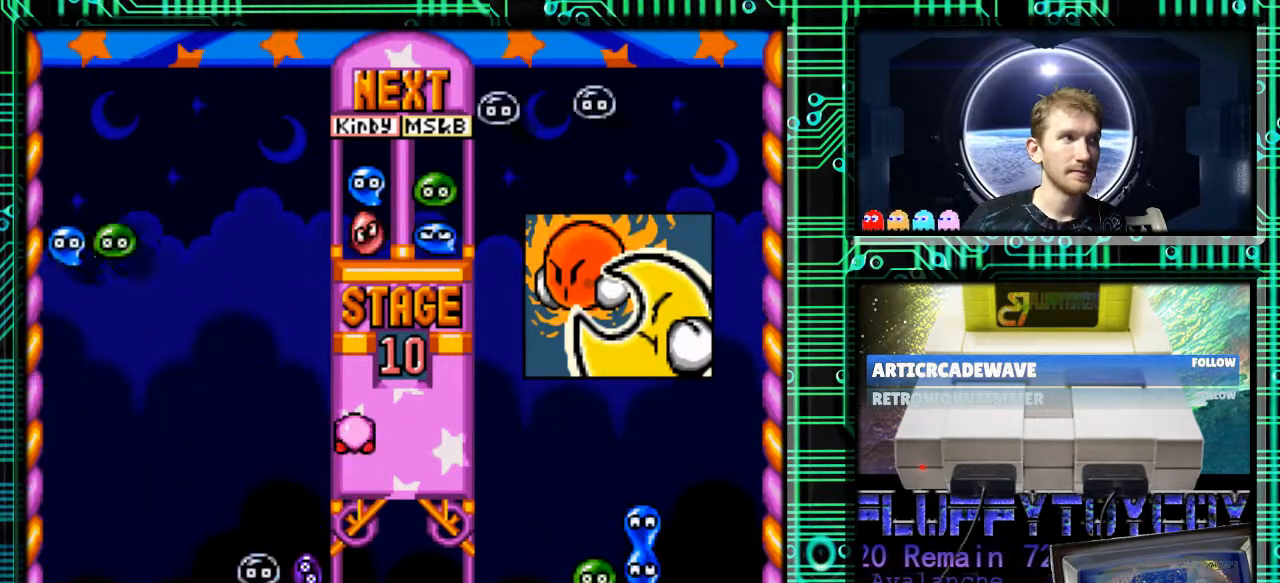
{"buttons": ["DPAD_LEFT"], "events": [[100, "B", "up"], [200, "B", "down"], [300, "B", "up"]]}
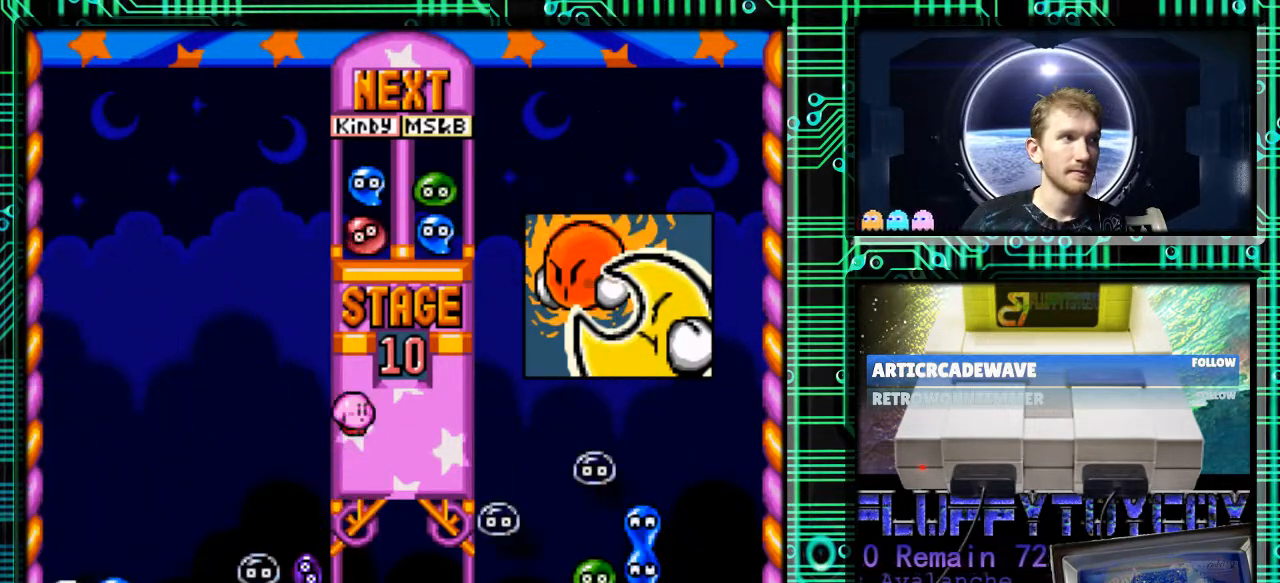
{"buttons": [], "events": [[100, "DPAD_LEFT", "up"], [233, "DPAD_DOWN", "down"], [400, "DPAD_DOWN", "up"]]}
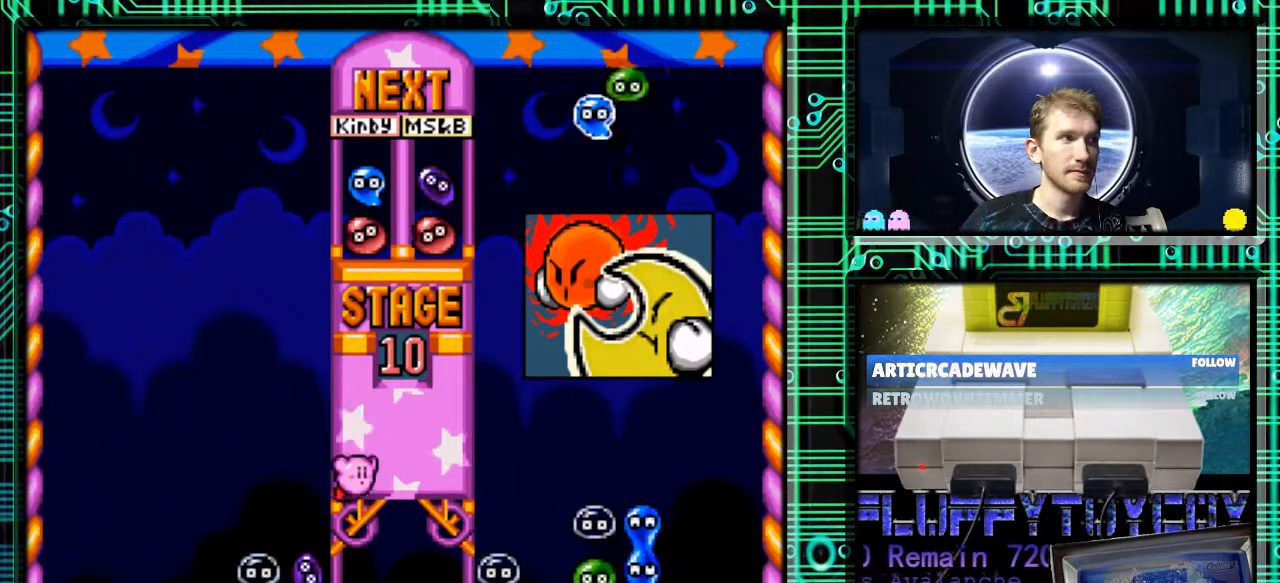
{"buttons": [], "events": []}
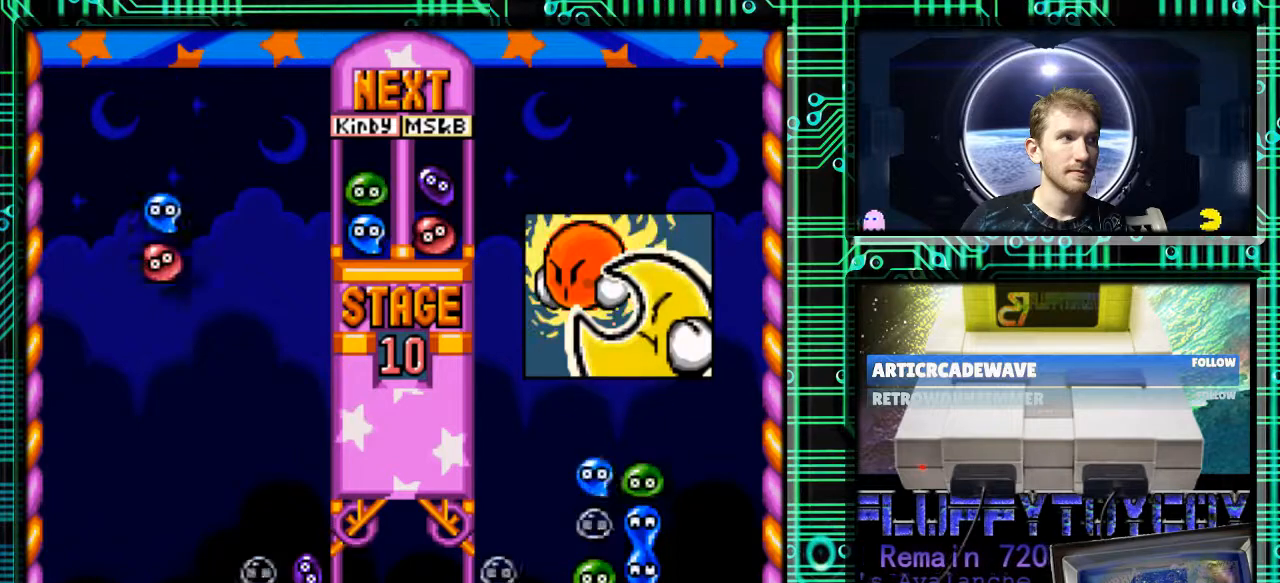
{"buttons": ["B"], "events": [[33, "B", "down"], [133, "B", "up"], [233, "B", "down"], [333, "B", "up"], [433, "B", "down"]]}
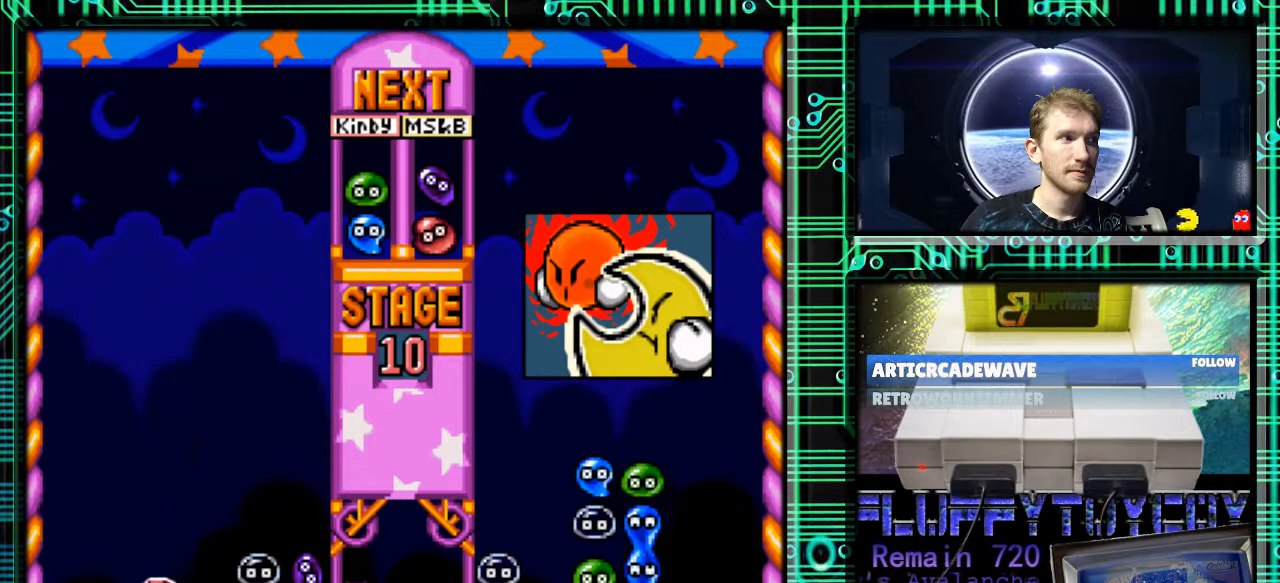
{"buttons": ["B"], "events": [[33, "B", "up"], [167, "B", "down"], [167, "DPAD_RIGHT", "down"], [267, "B", "up"], [333, "DPAD_RIGHT", "up"], [500, "B", "down"]]}
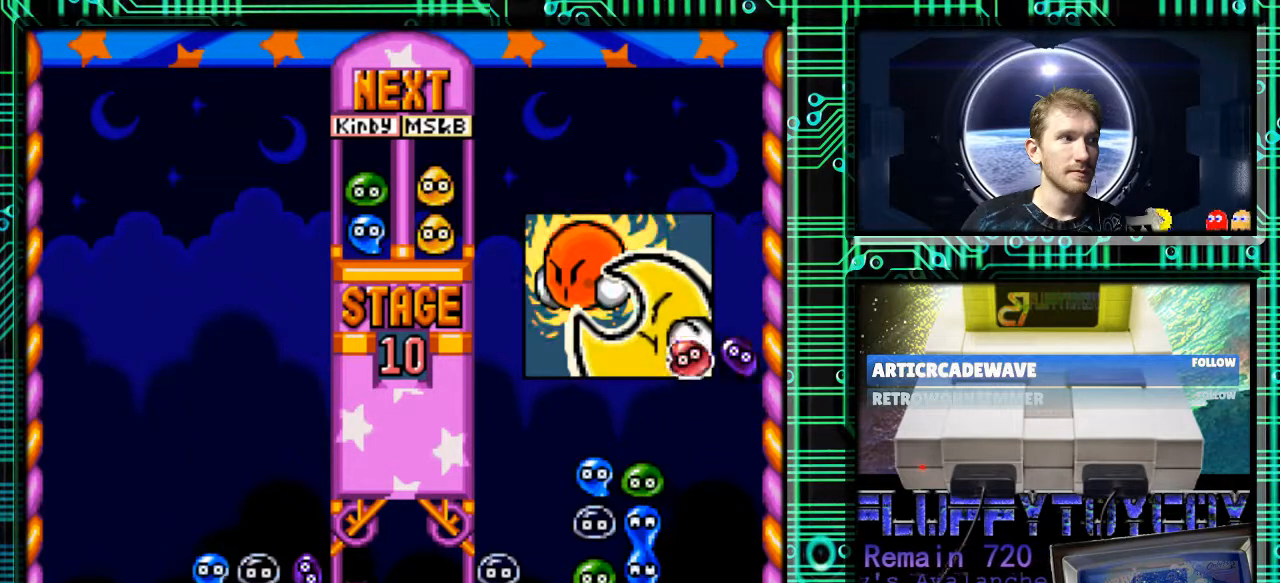
{"buttons": [], "events": [[100, "B", "up"]]}
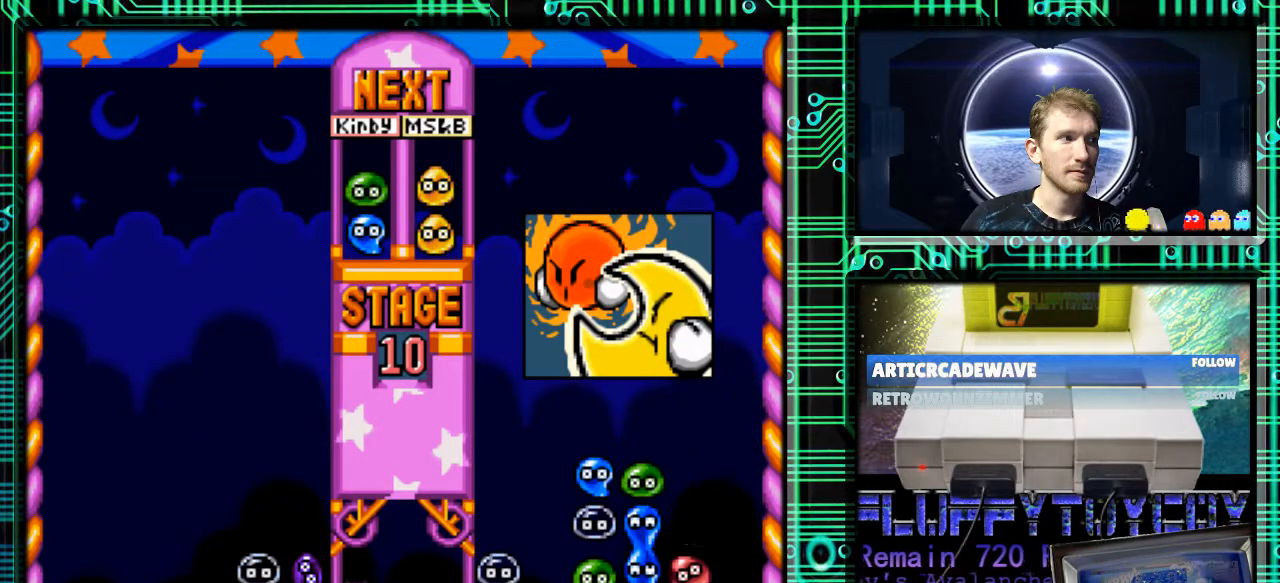
{"buttons": [], "events": []}
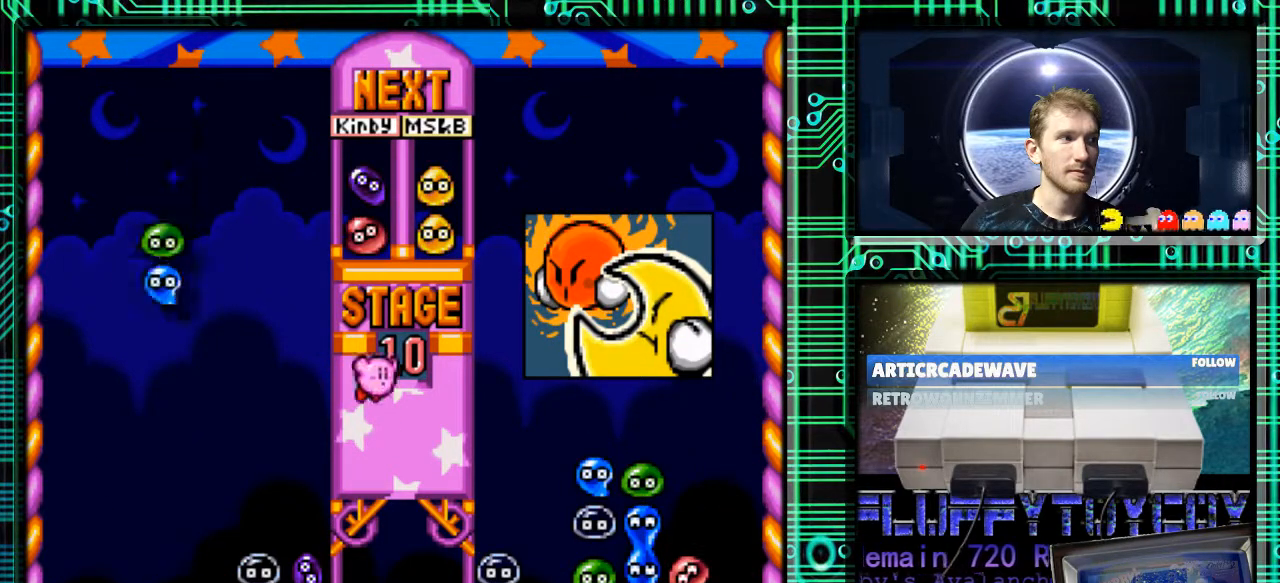
{"buttons": [], "events": [[267, "B", "down"], [400, "B", "up"]]}
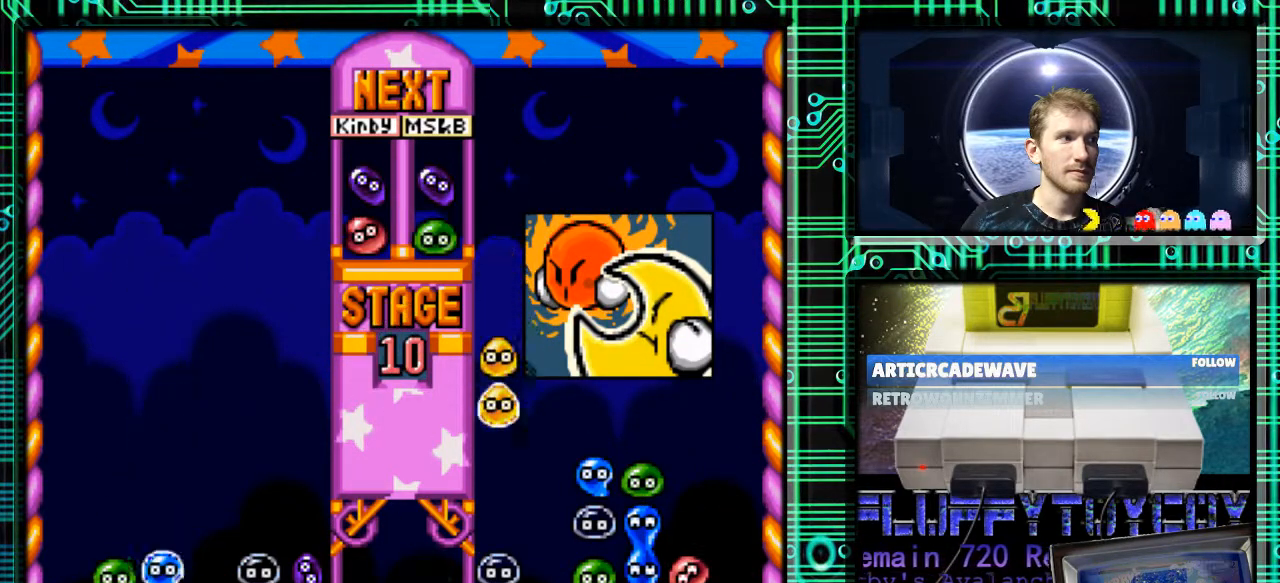
{"buttons": [], "events": [[167, "DPAD_LEFT", "down"], [333, "DPAD_LEFT", "up"]]}
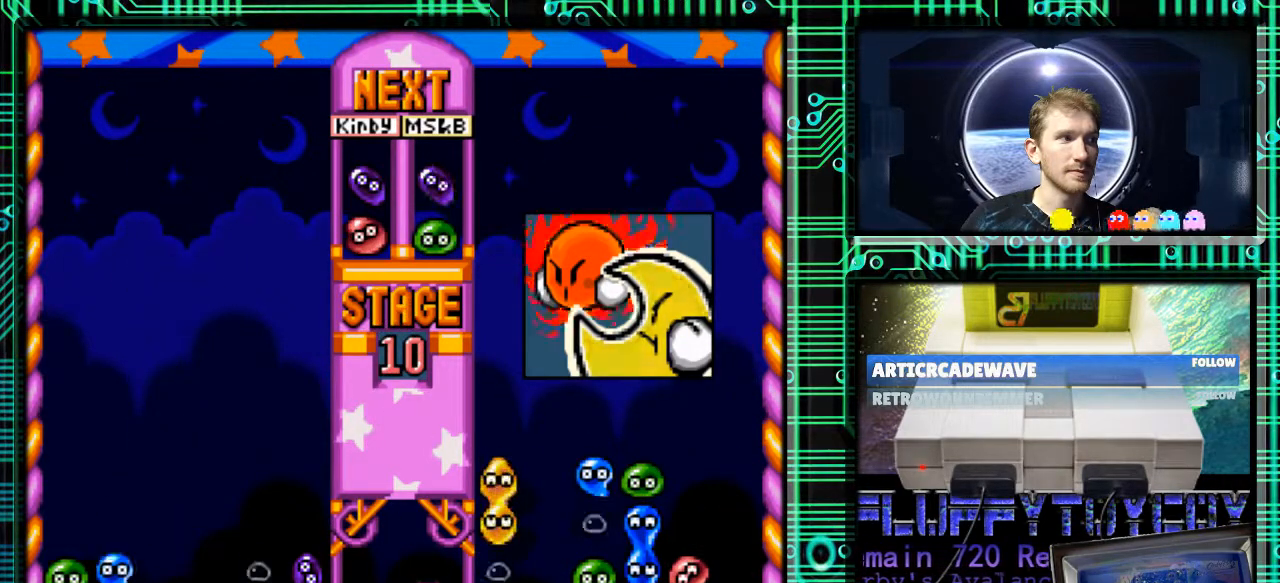
{"buttons": [], "events": []}
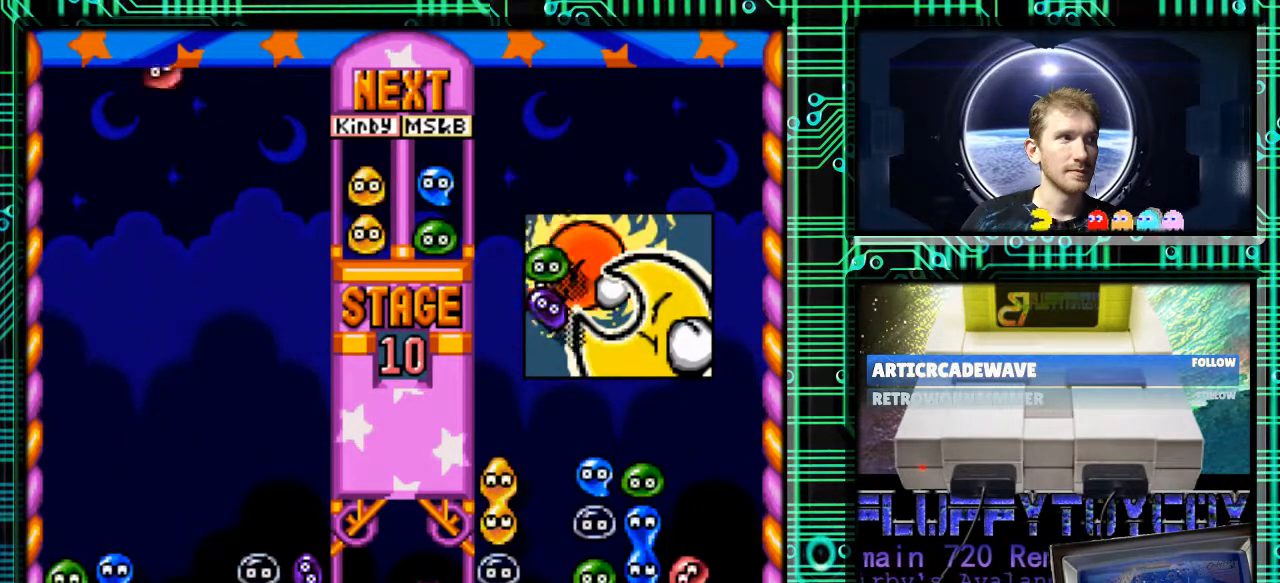
{"buttons": ["B", "DPAD_LEFT"], "events": [[467, "DPAD_LEFT", "down"], [500, "B", "down"]]}
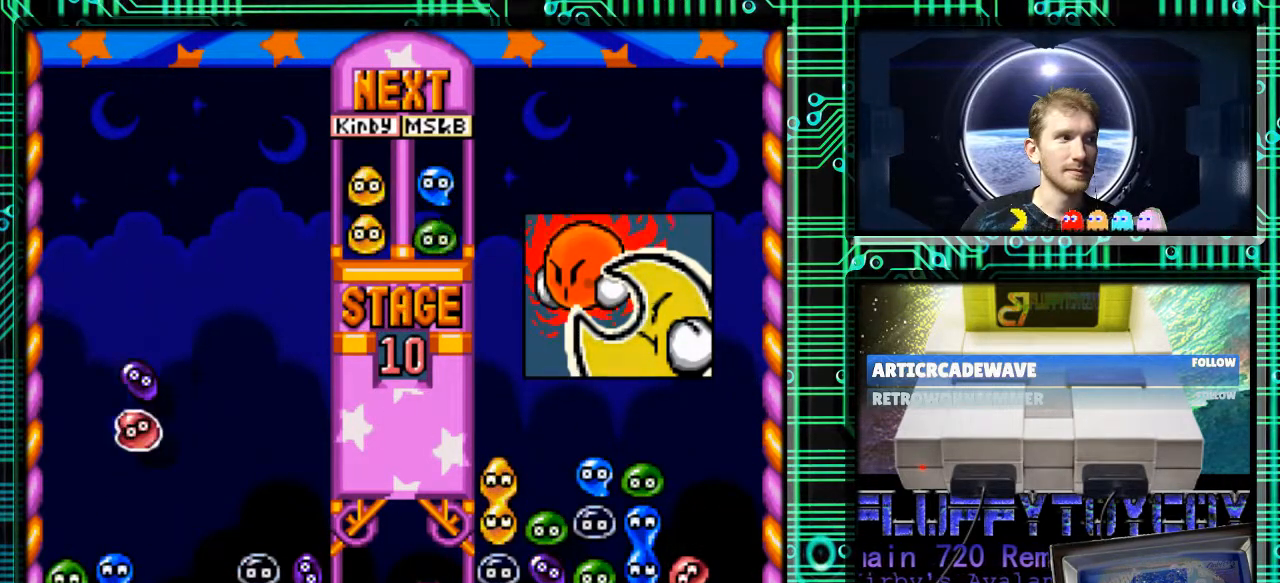
{"buttons": ["B", "DPAD_LEFT"], "events": [[100, "DPAD_LEFT", "up"], [167, "B", "up"], [233, "B", "down"], [233, "DPAD_LEFT", "down"], [300, "B", "up"], [400, "B", "down"]]}
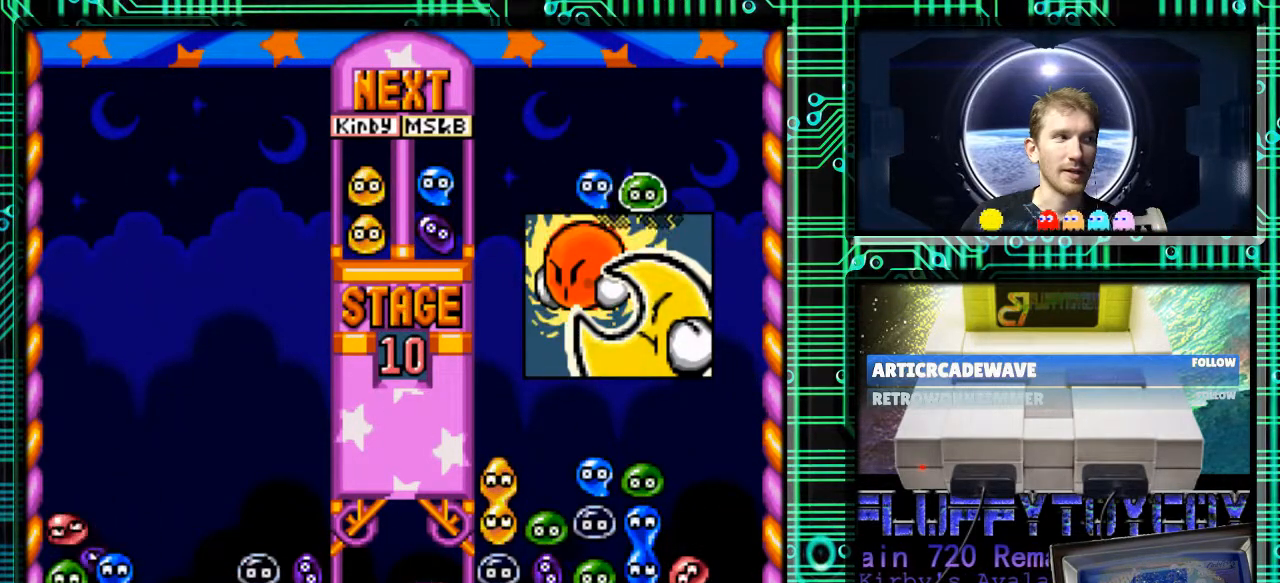
{"buttons": [], "events": [[33, "B", "up"], [133, "B", "down"], [267, "B", "up"], [467, "DPAD_LEFT", "up"]]}
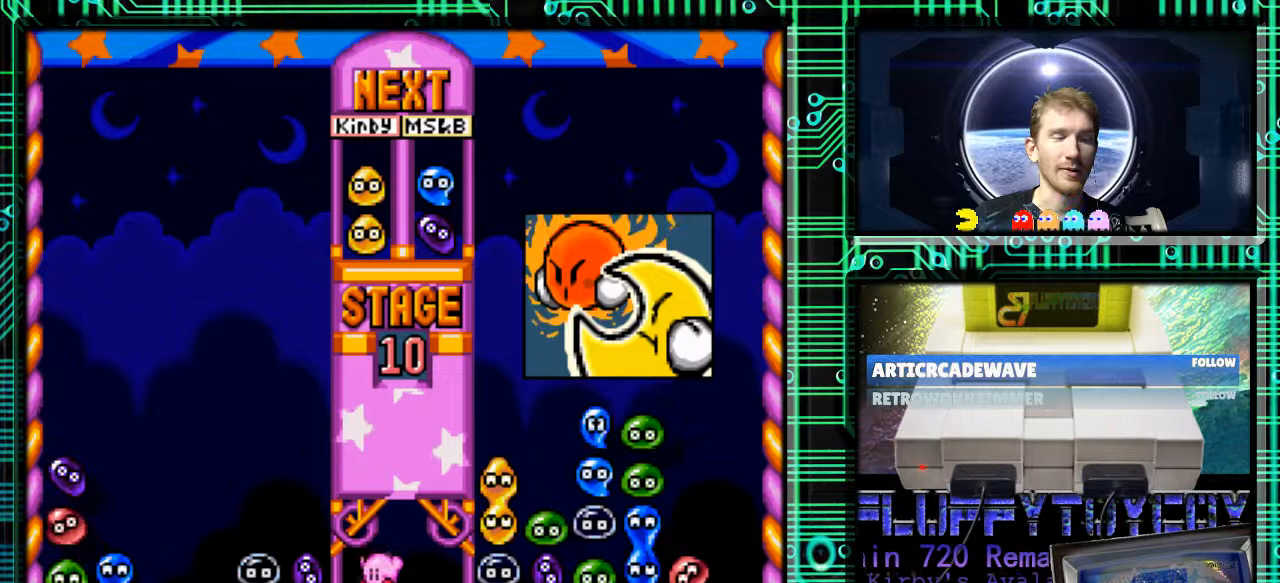
{"buttons": [], "events": []}
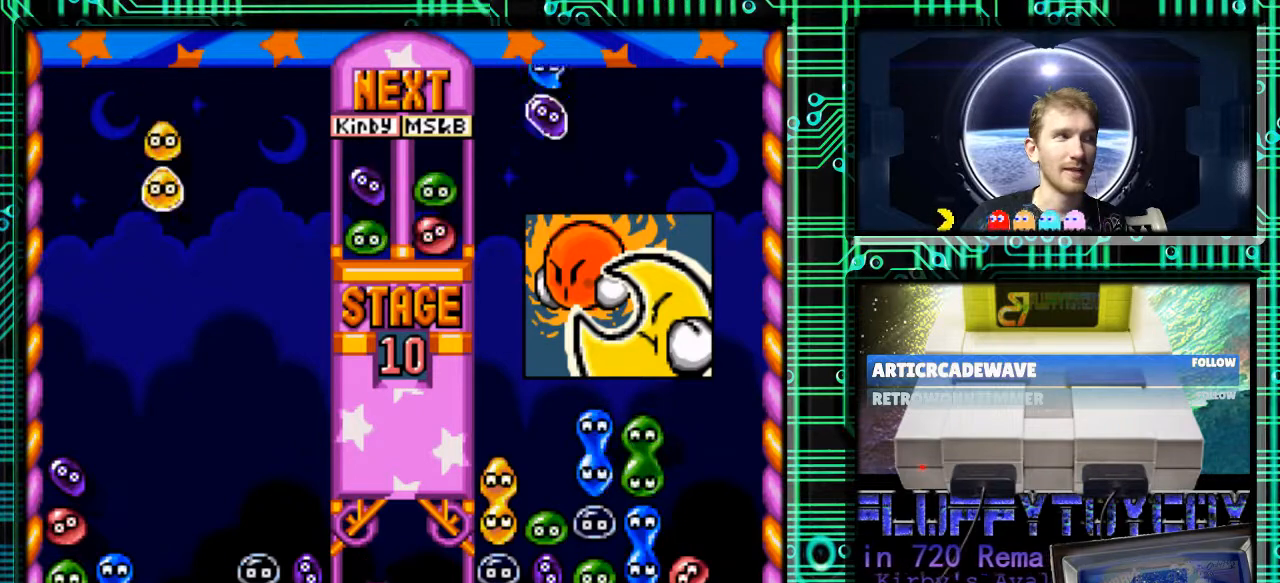
{"buttons": ["DPAD_RIGHT"], "events": [[367, "DPAD_RIGHT", "down"]]}
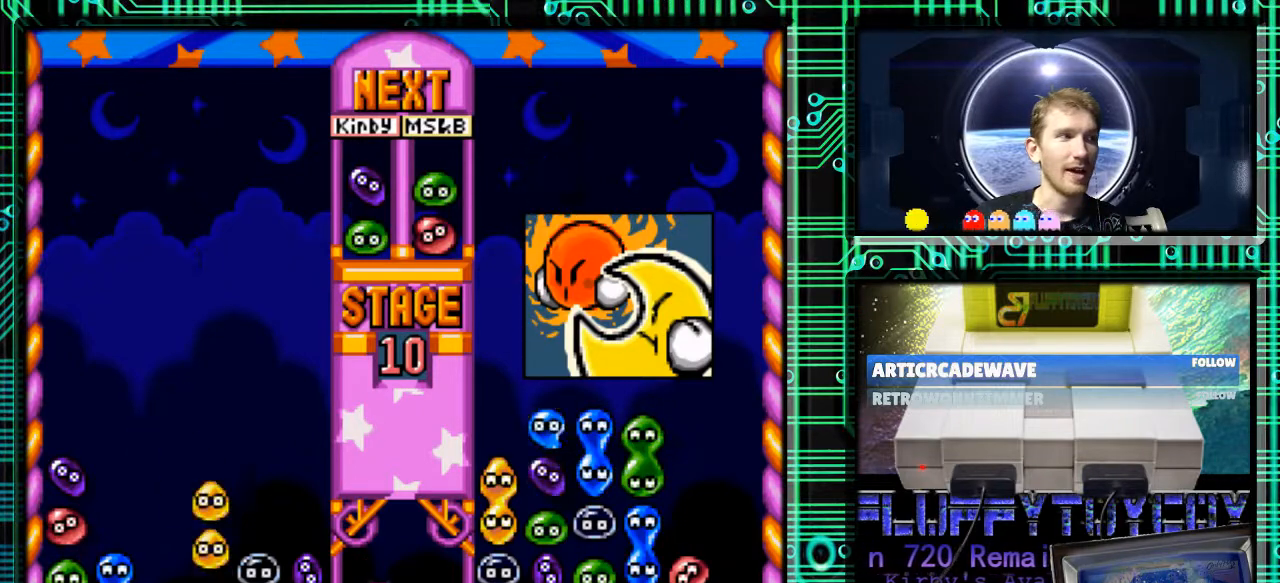
{"buttons": [], "events": [[467, "DPAD_RIGHT", "up"]]}
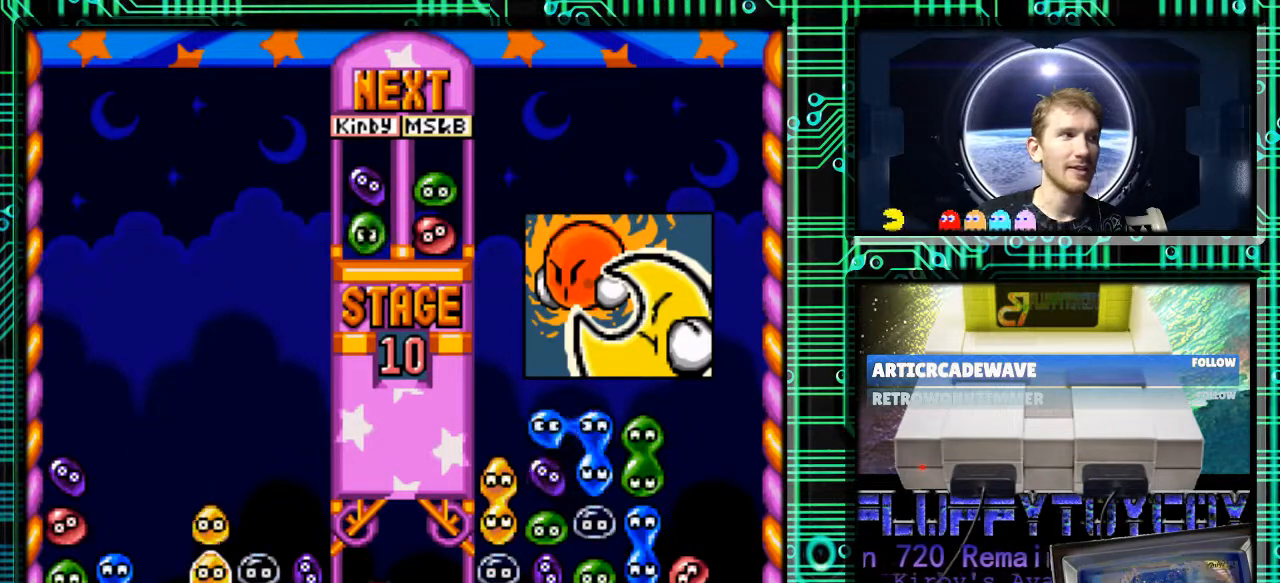
{"buttons": [], "events": []}
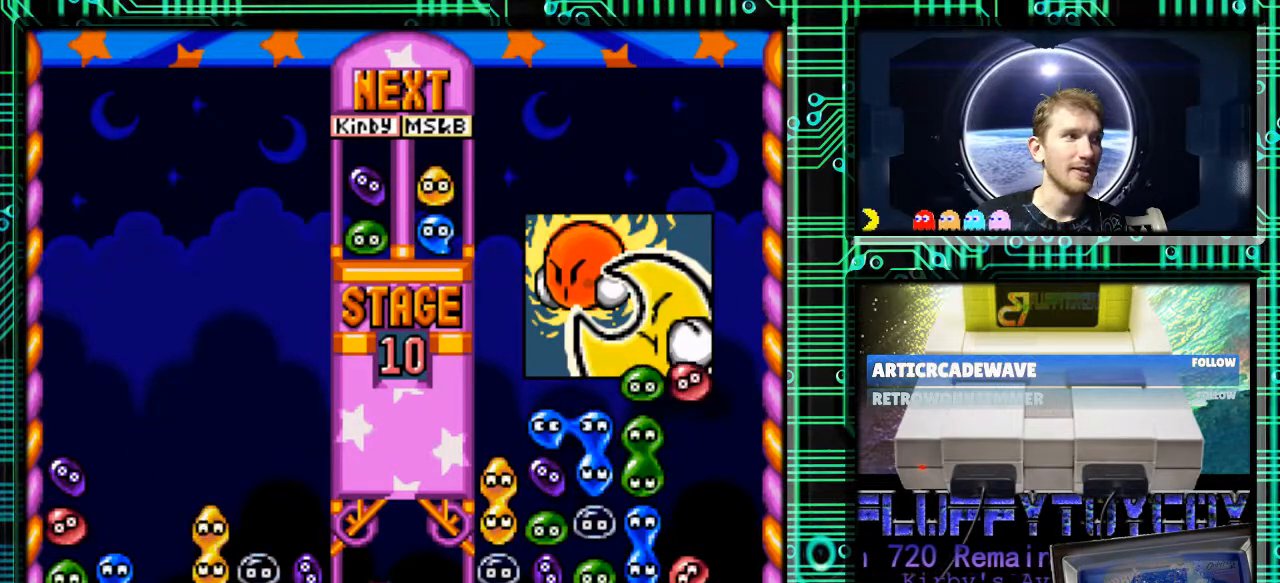
{"buttons": ["DPAD_RIGHT"], "events": [[500, "DPAD_RIGHT", "down"]]}
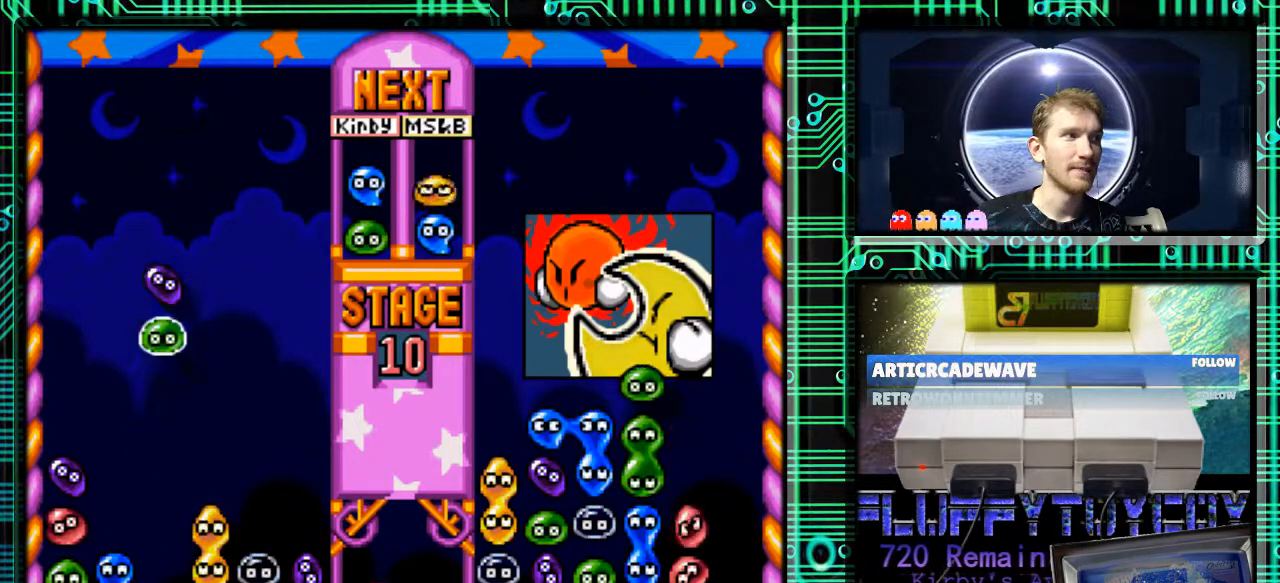
{"buttons": [], "events": [[167, "B", "down"], [167, "DPAD_RIGHT", "up"], [267, "DPAD_LEFT", "down"], [333, "B", "up"], [433, "DPAD_LEFT", "up"]]}
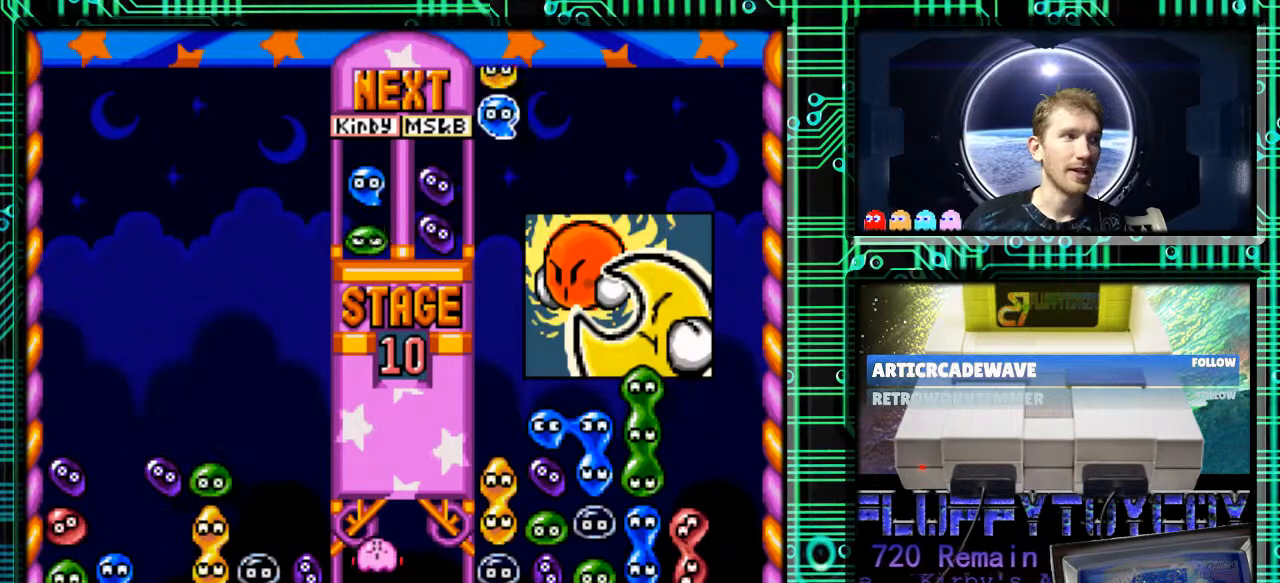
{"buttons": [], "events": [[67, "DPAD_LEFT", "down"], [267, "DPAD_LEFT", "up"]]}
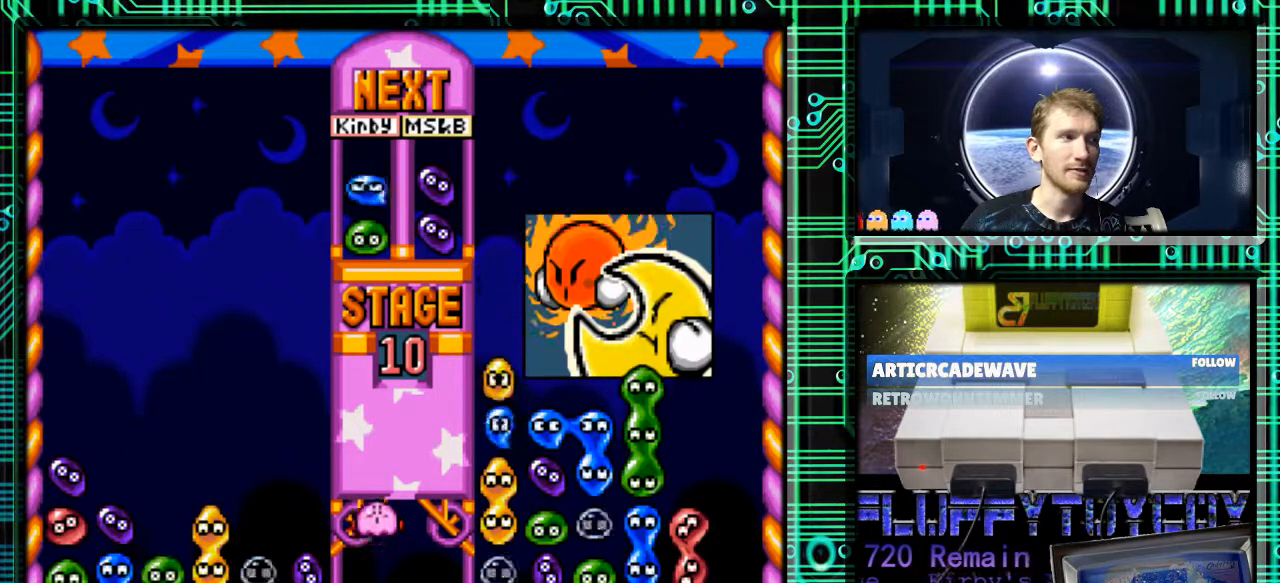
{"buttons": [], "events": []}